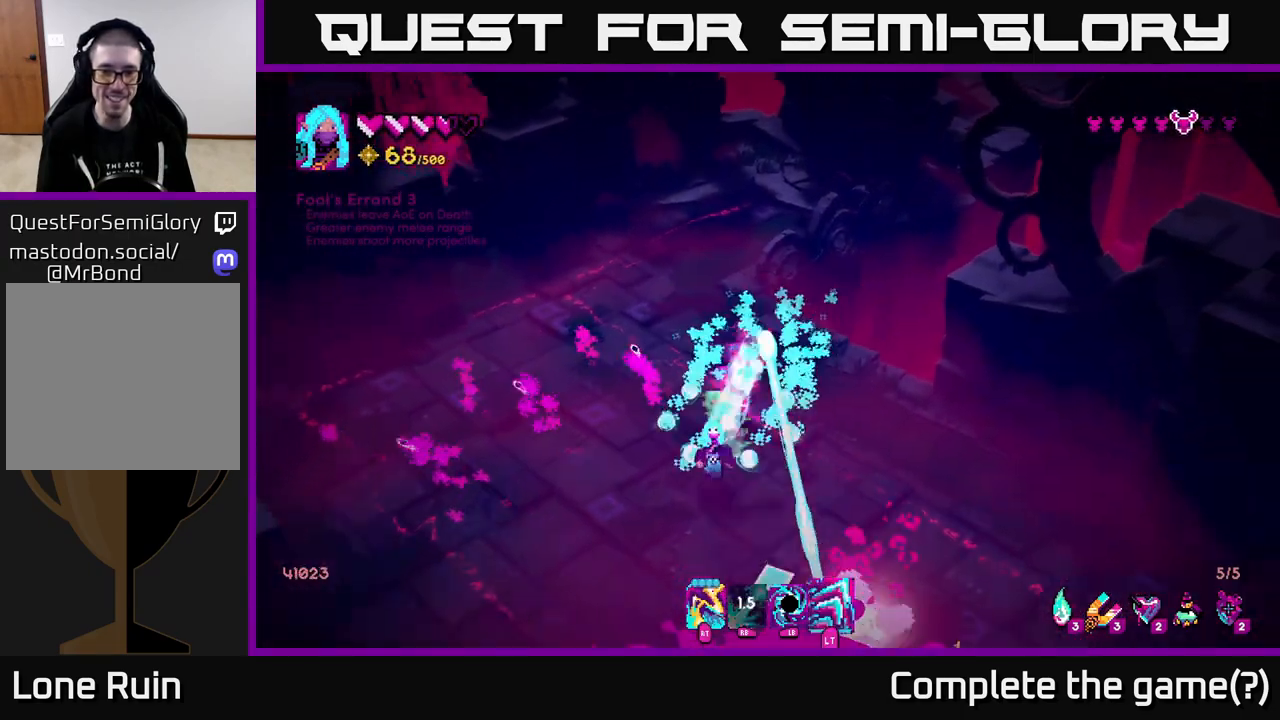
Gameplay with a controller (Xbox layout); each line is a JSON object with the inputs held at the frame after it. "events" lists button and stick changes between this image and that frame as [ms after this image, input, new state], when the widget could be followed in between.
{"buttons": [], "left_stick": "down-right", "right_stick": "center", "events": [[33, "left_stick", "down-left"], [233, "right_stick", "down-right"], [300, "left_stick", "down"], [400, "right_stick", "center"], [483, "left_stick", "down-right"]]}
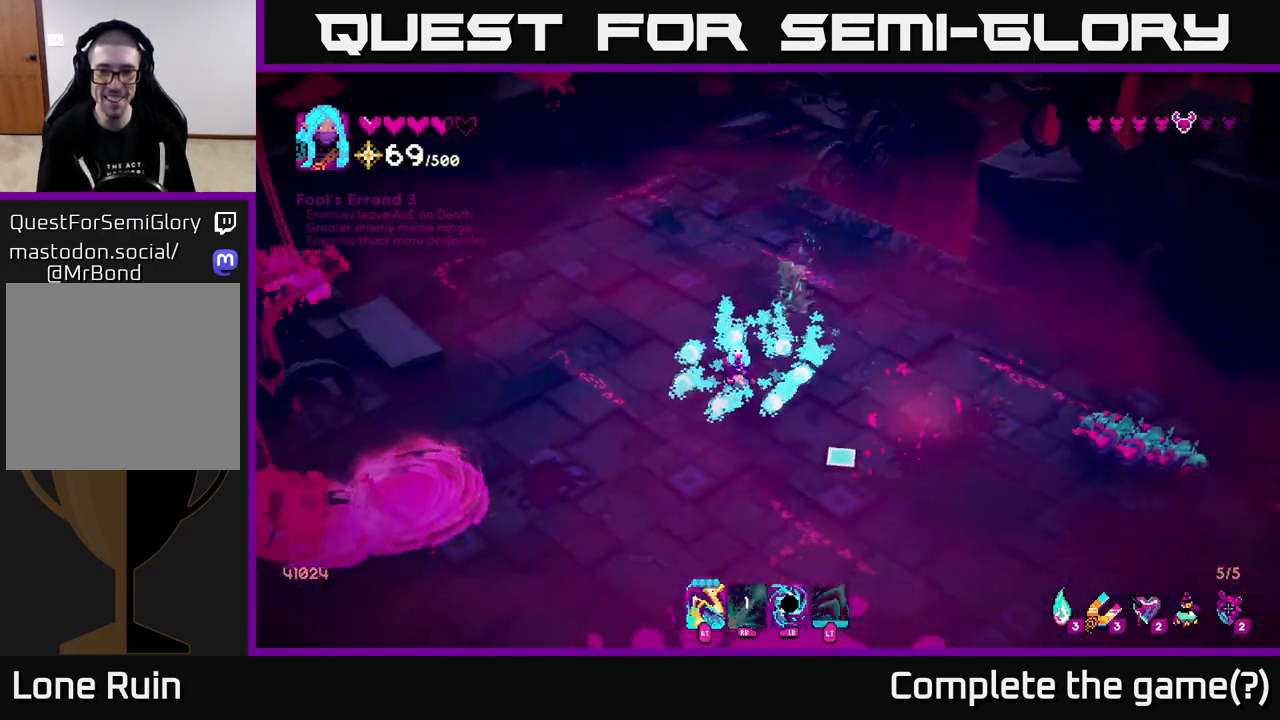
{"buttons": ["R2"], "left_stick": "down", "right_stick": "right", "events": [[133, "right_stick", "right"], [200, "R2", "down"], [317, "R2", "up"], [333, "left_stick", "down-left"], [467, "left_stick", "down"], [500, "R2", "down"]]}
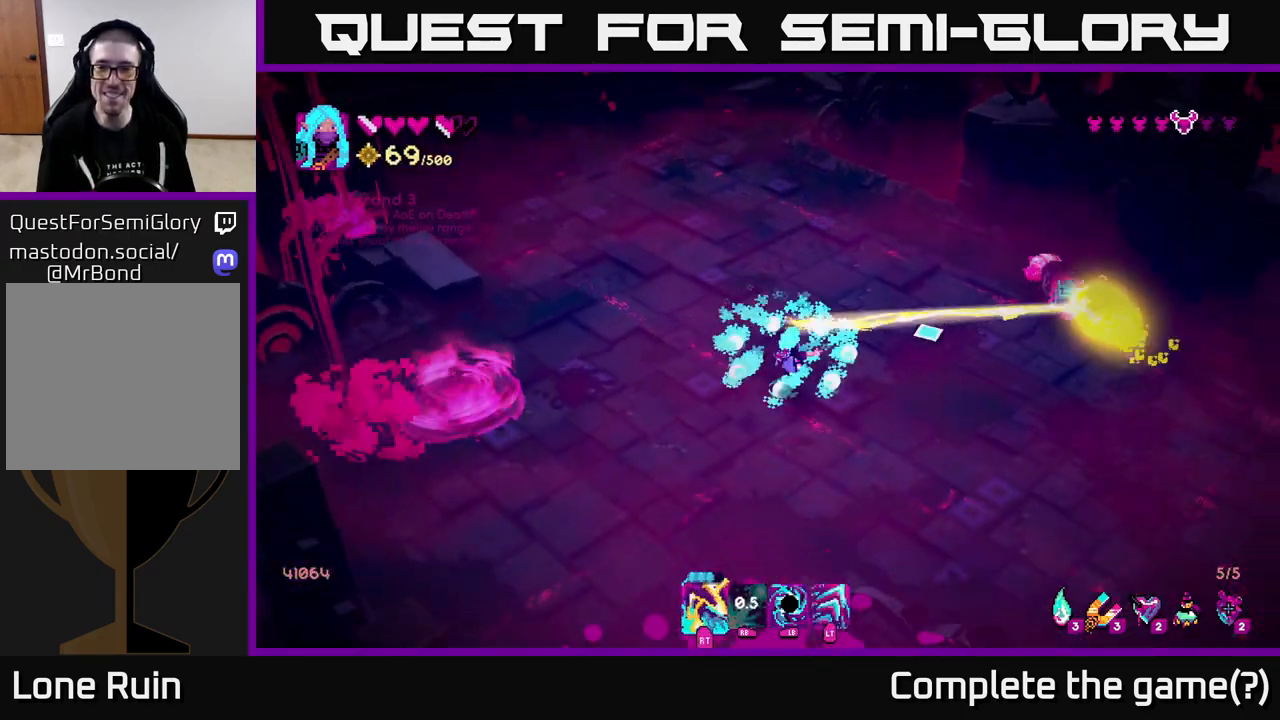
{"buttons": [], "left_stick": "up-right", "right_stick": "up-right", "events": [[17, "left_stick", "down-right"], [117, "R2", "up"], [200, "left_stick", "right"], [267, "right_stick", "up-right"], [350, "left_stick", "up-right"]]}
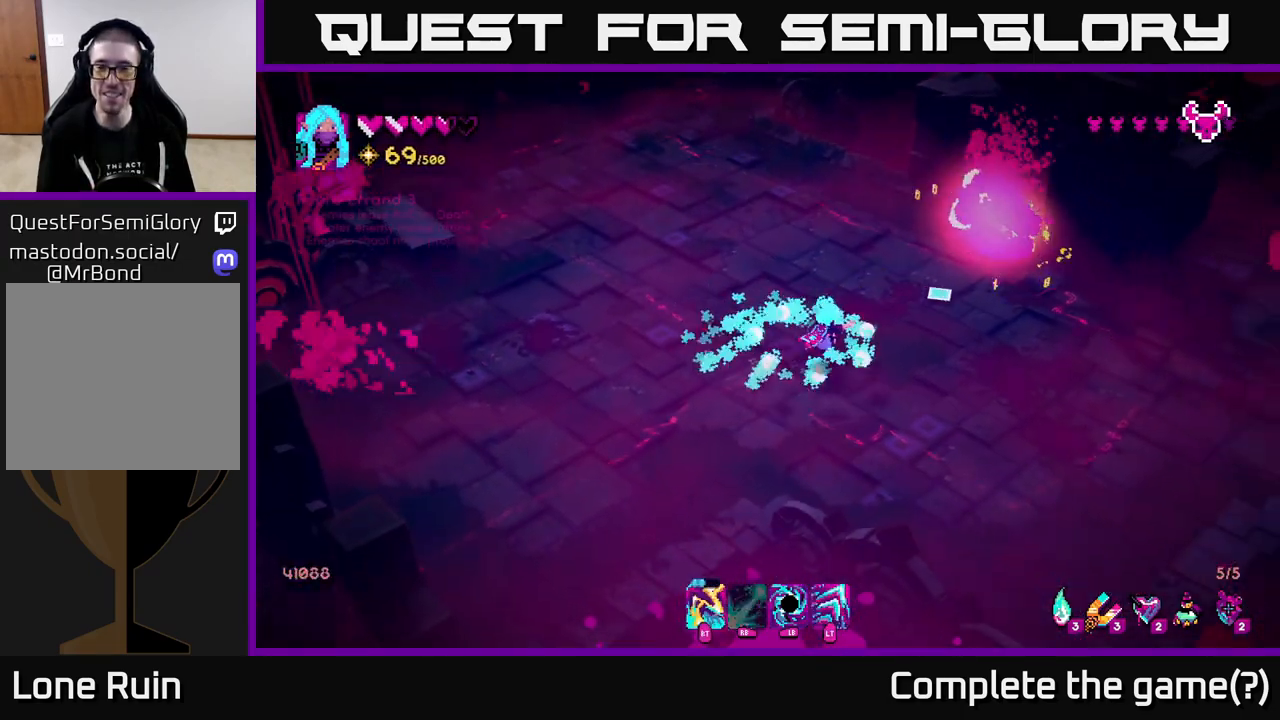
{"buttons": [], "left_stick": "up-right", "right_stick": "center", "events": [[433, "right_stick", "center"]]}
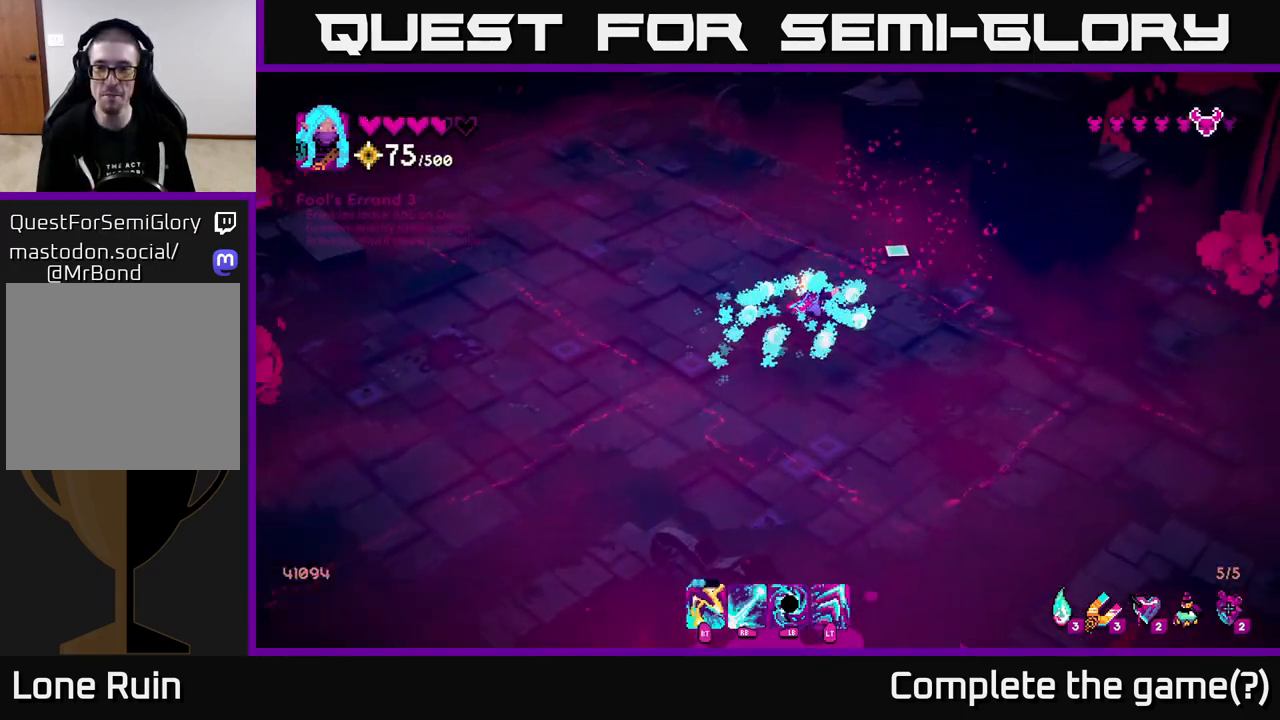
{"buttons": [], "left_stick": "center", "right_stick": "right", "events": [[150, "right_stick", "right"], [250, "left_stick", "down-right"], [333, "left_stick", "down"], [433, "left_stick", "center"]]}
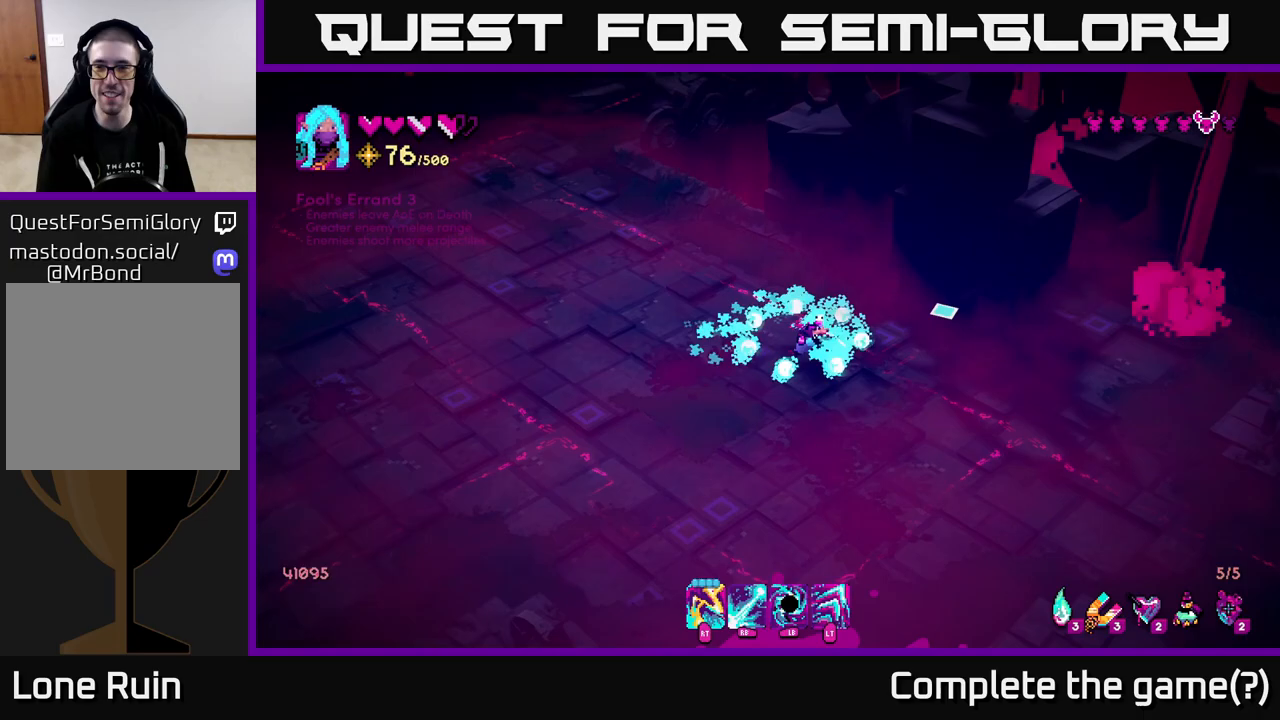
{"buttons": [], "left_stick": "down-right", "right_stick": "right", "events": [[83, "left_stick", "down"], [133, "left_stick", "down-right"]]}
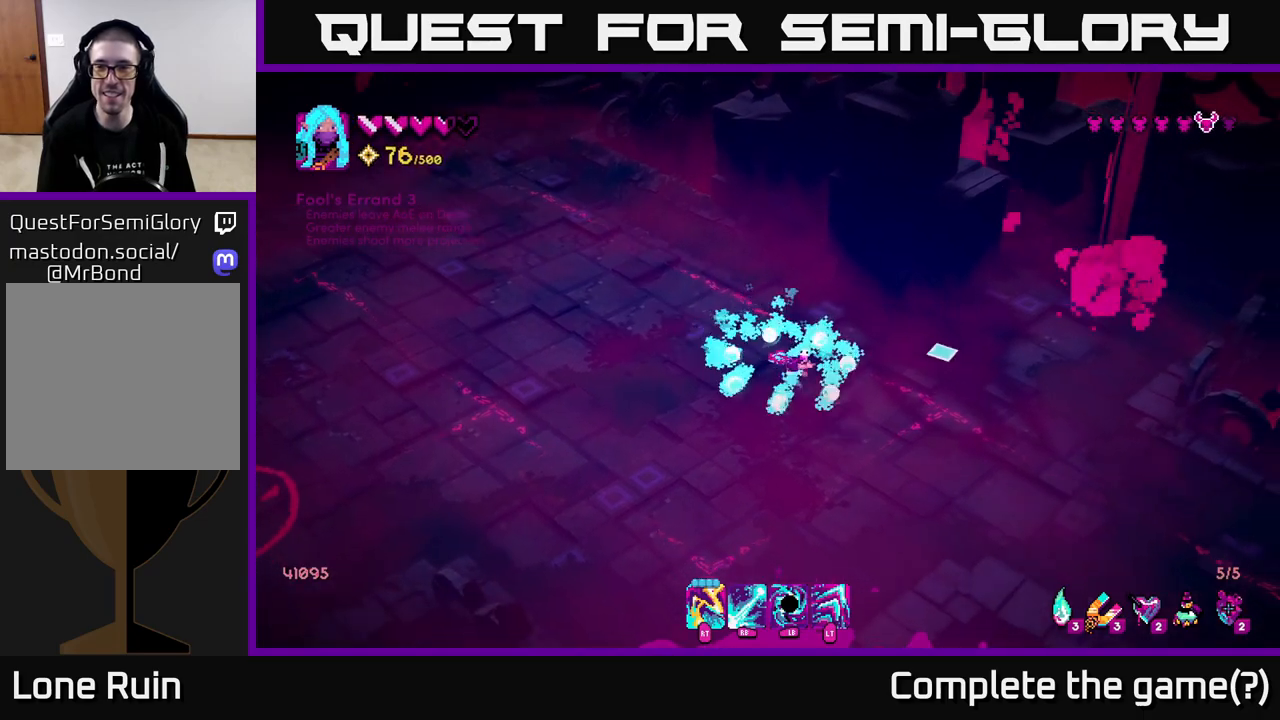
{"buttons": [], "left_stick": "down-left", "right_stick": "down-left", "events": [[167, "right_stick", "down-right"], [267, "left_stick", "down"], [433, "right_stick", "down-left"], [467, "left_stick", "down-left"]]}
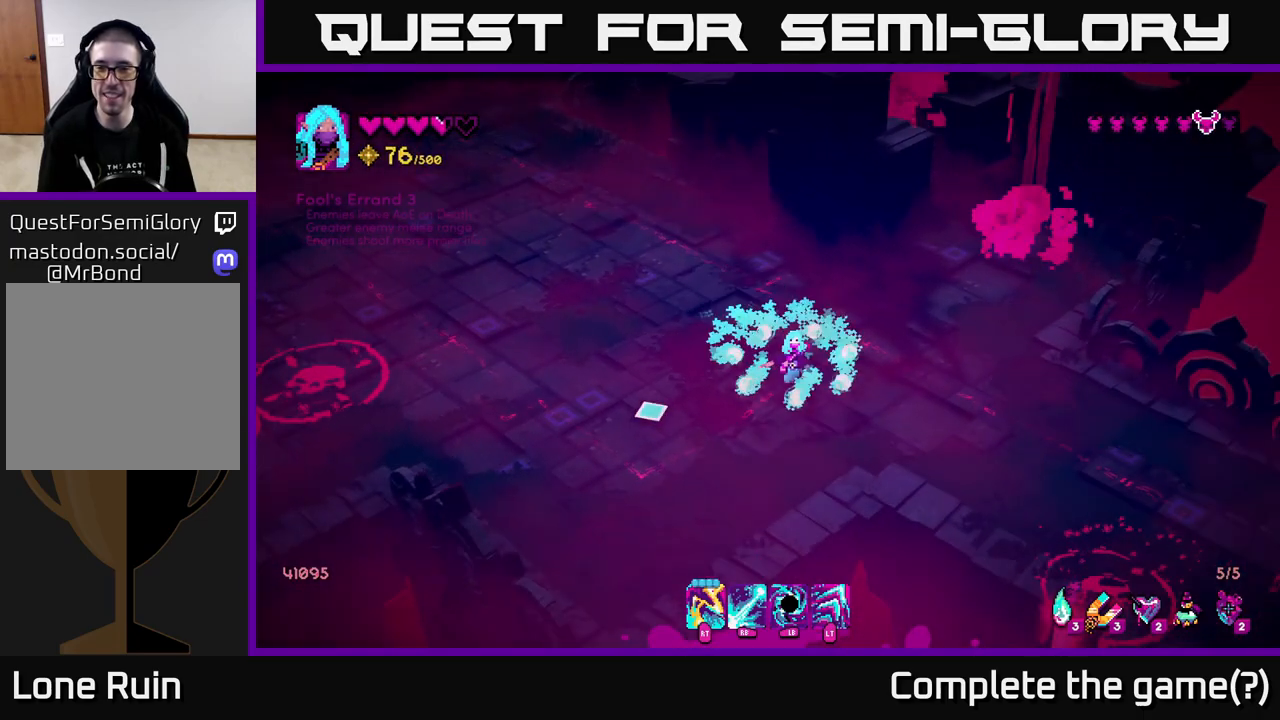
{"buttons": [], "left_stick": "left", "right_stick": "left", "events": [[17, "left_stick", "left"], [117, "right_stick", "left"]]}
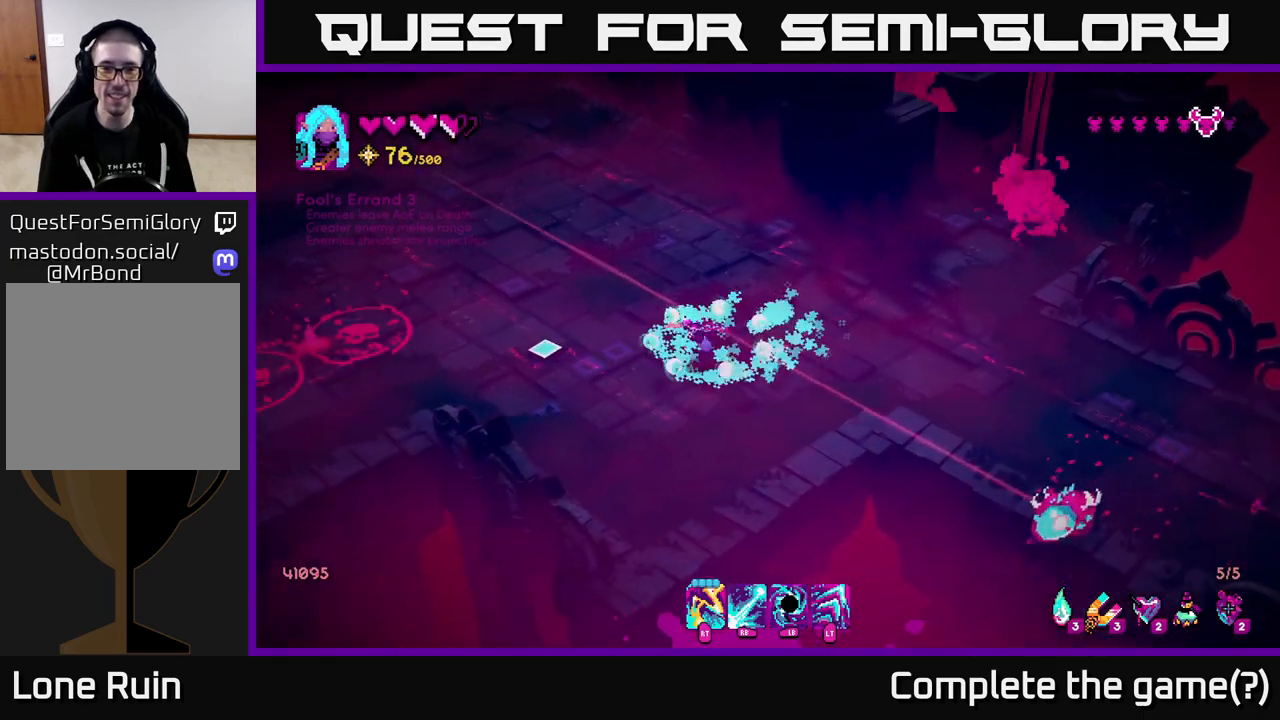
{"buttons": ["R1"], "left_stick": "up-right", "right_stick": "down-right", "events": [[67, "left_stick", "right"], [167, "R1", "down"], [167, "right_stick", "down-right"], [350, "left_stick", "up-right"]]}
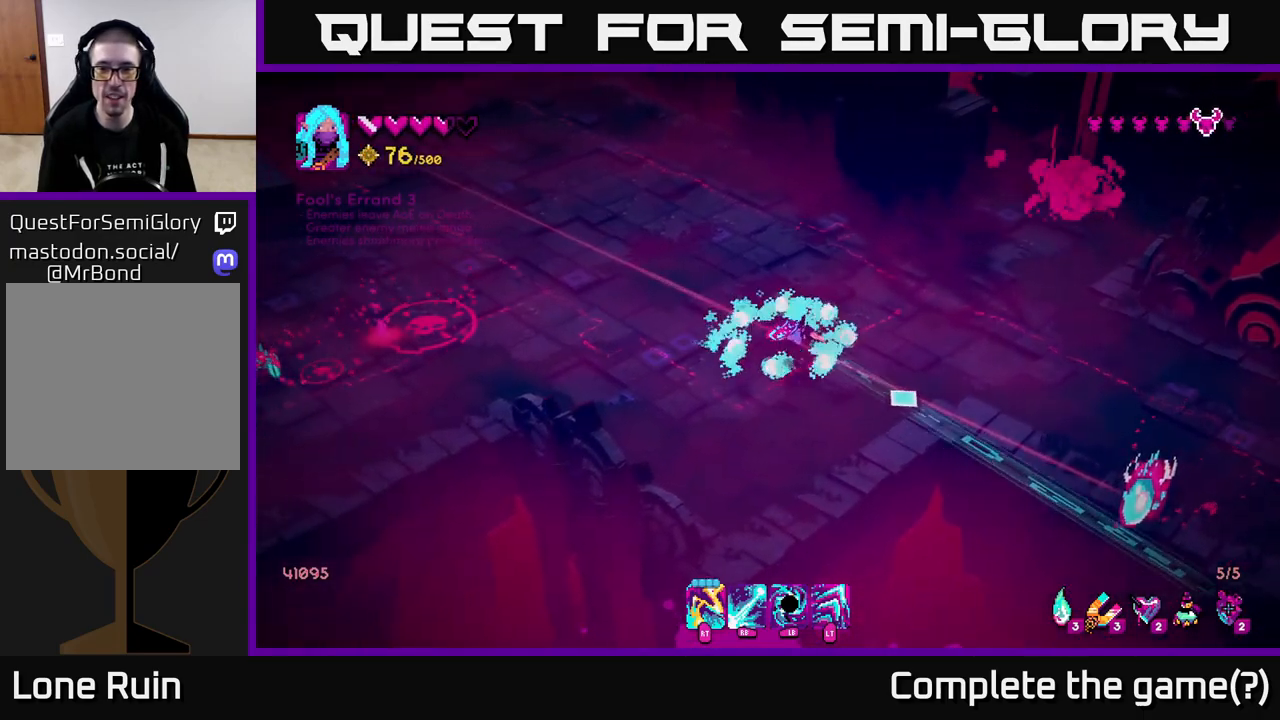
{"buttons": [], "left_stick": "down-right", "right_stick": "down-right", "events": [[150, "R1", "up"], [183, "L2", "down"], [283, "L2", "up"], [467, "left_stick", "down-right"]]}
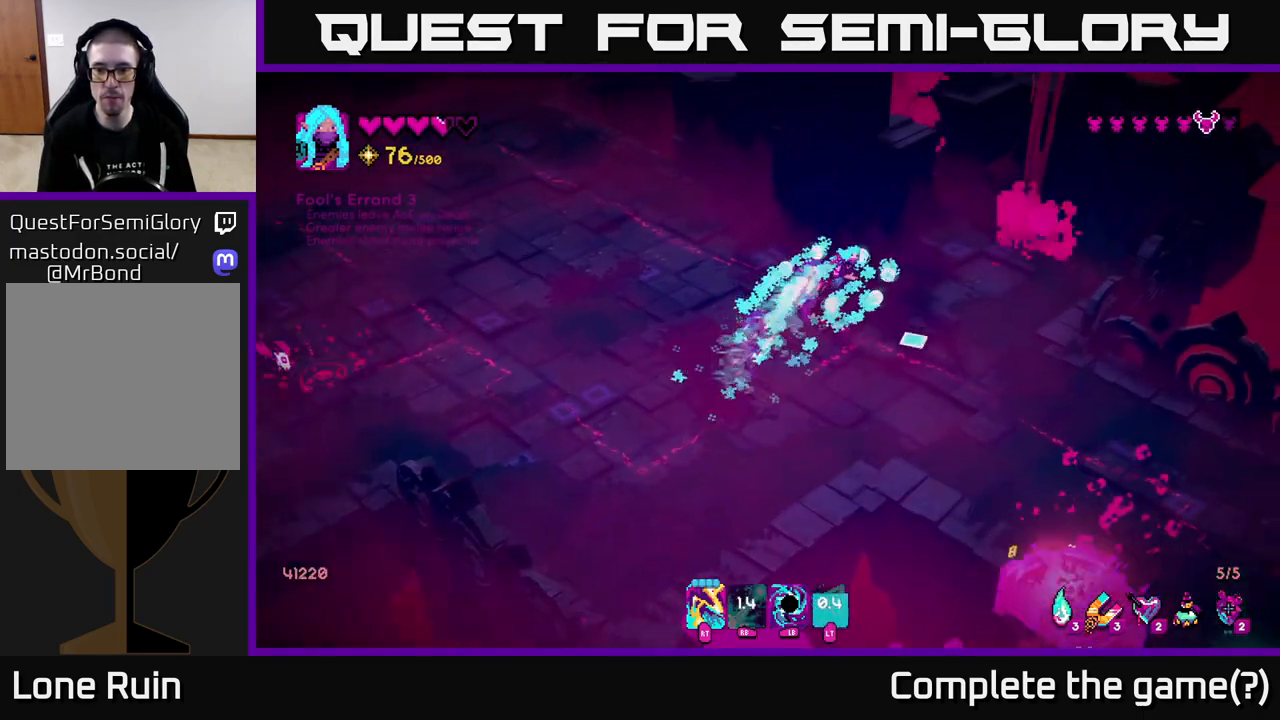
{"buttons": [], "left_stick": "down", "right_stick": "center", "events": [[17, "left_stick", "down"], [50, "right_stick", "down"], [383, "right_stick", "center"]]}
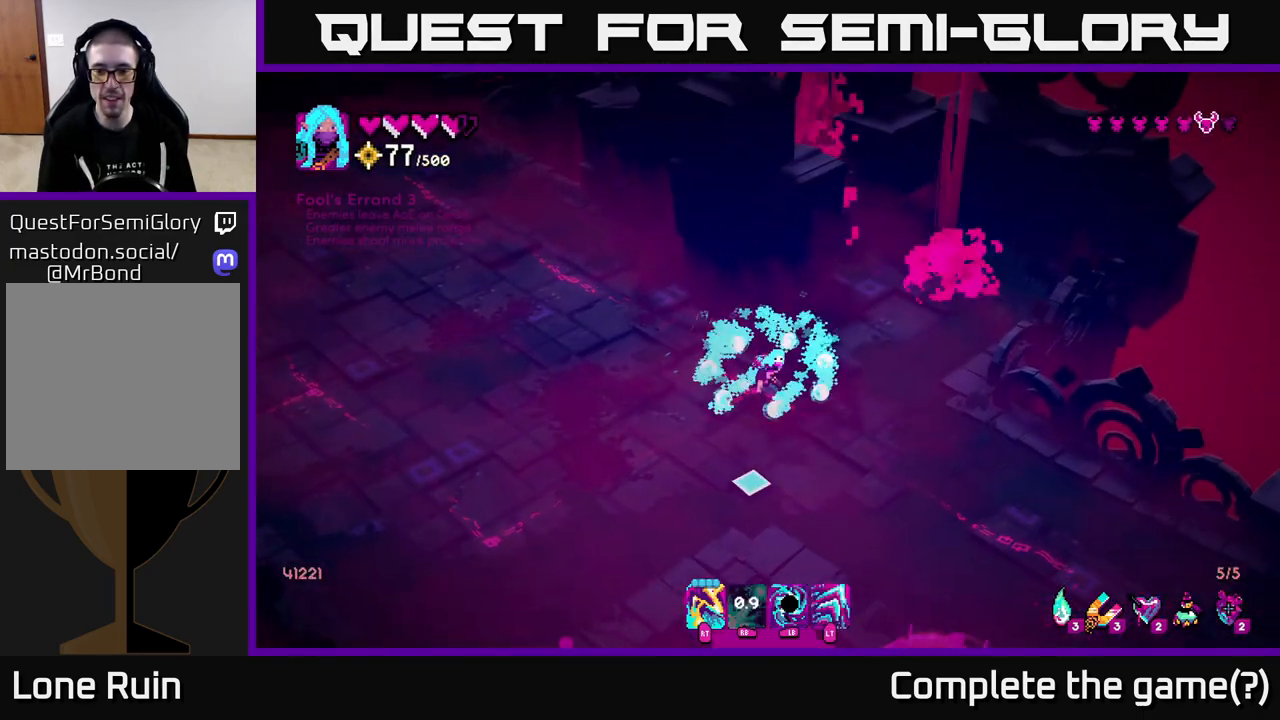
{"buttons": [], "left_stick": "left", "right_stick": "left", "events": [[133, "right_stick", "down-left"], [167, "left_stick", "down-left"], [333, "right_stick", "left"], [417, "left_stick", "left"]]}
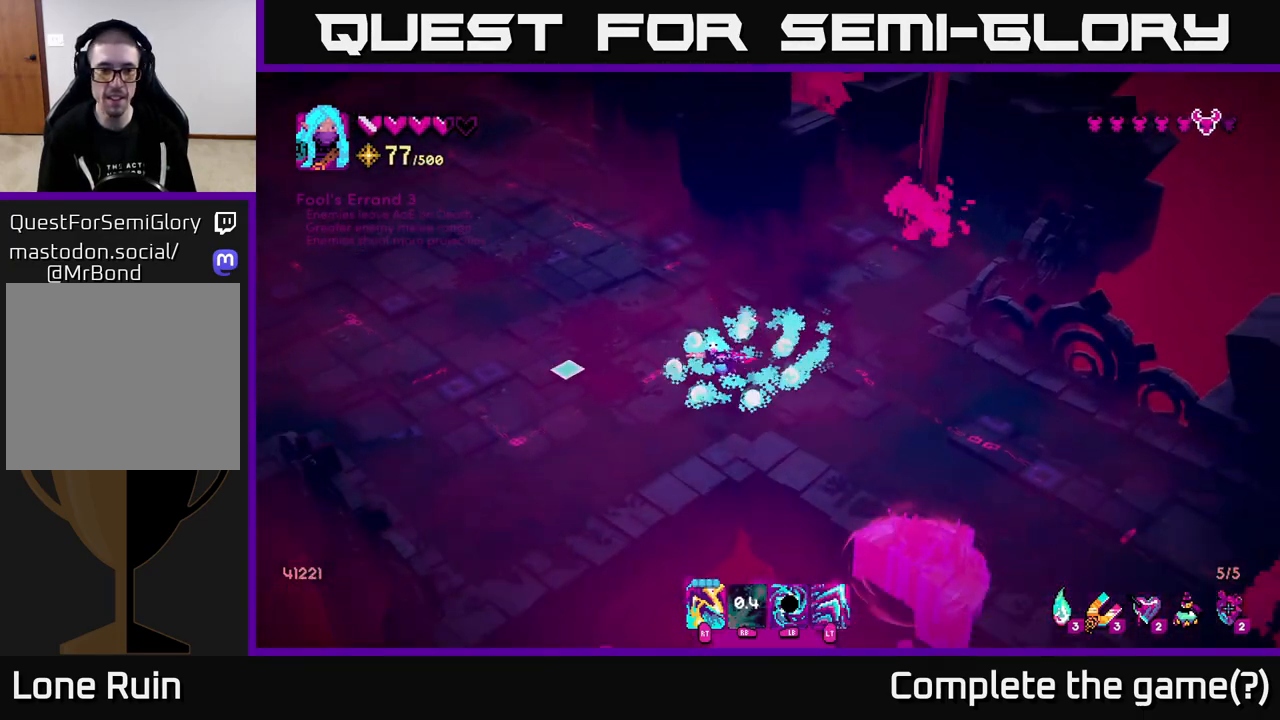
{"buttons": [], "left_stick": "left", "right_stick": "left", "events": []}
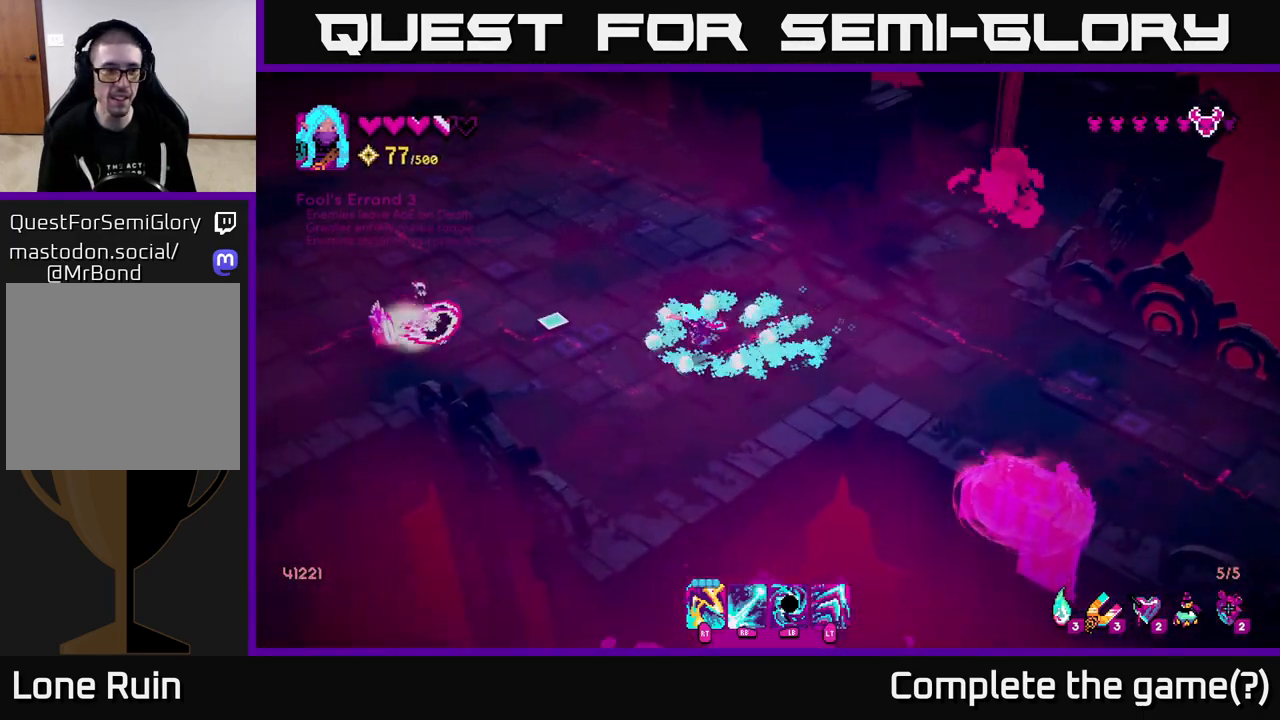
{"buttons": [], "left_stick": "up-right", "right_stick": "left", "events": [[50, "R2", "down"], [133, "R2", "up"], [183, "left_stick", "up-left"], [317, "left_stick", "up"], [467, "left_stick", "up-right"]]}
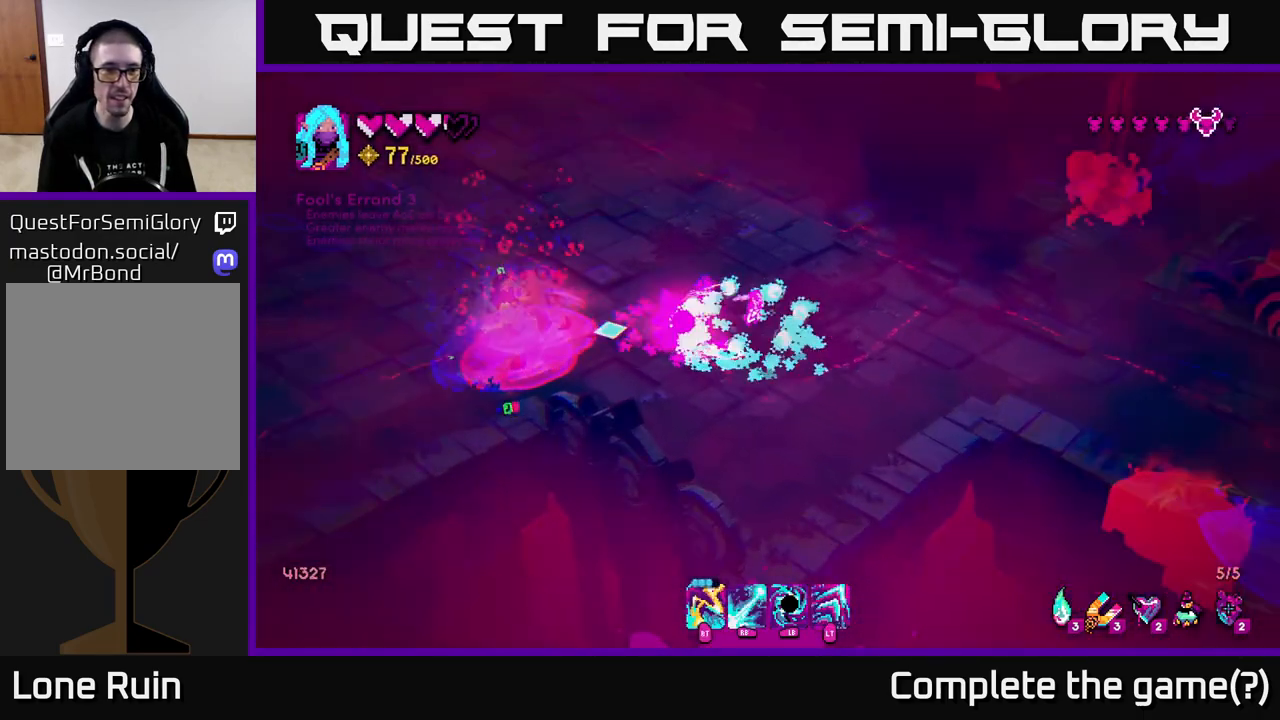
{"buttons": [], "left_stick": "left", "right_stick": "down-left", "events": [[33, "R2", "down"], [50, "L2", "down"], [133, "R2", "up"], [183, "L2", "up"], [183, "left_stick", "up-left"], [250, "right_stick", "down-left"], [283, "left_stick", "left"]]}
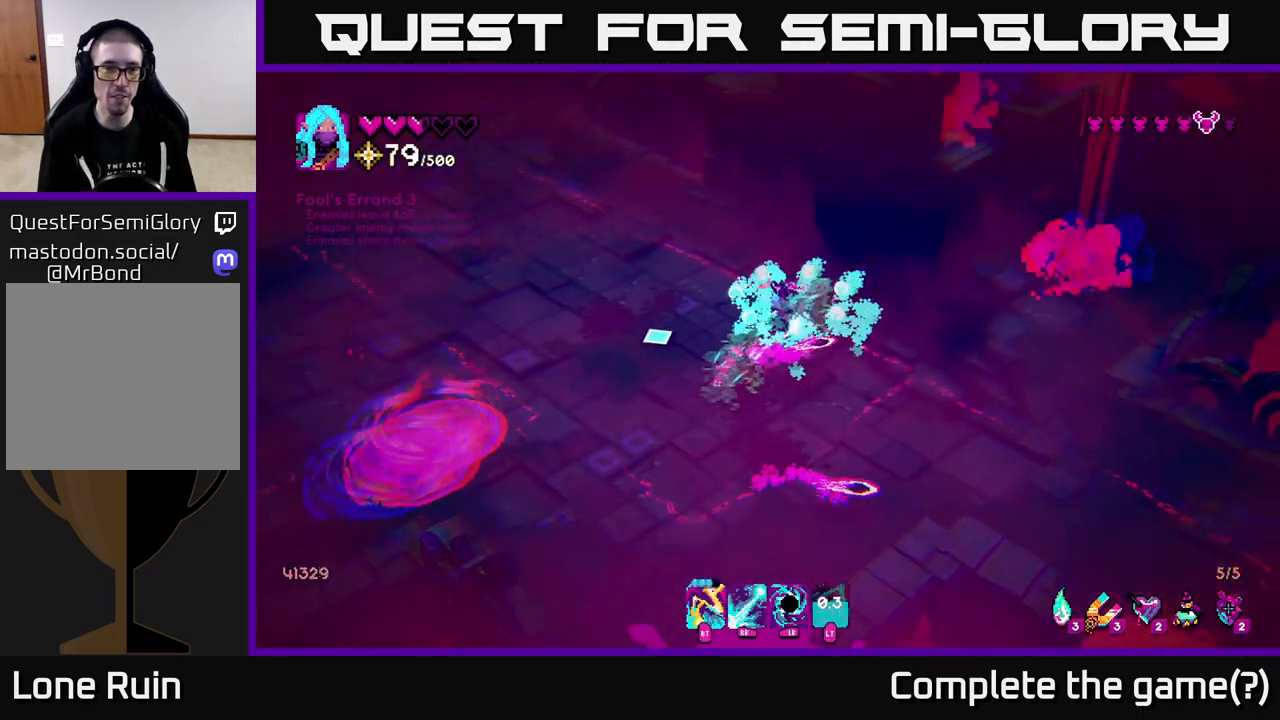
{"buttons": [], "left_stick": "down-left", "right_stick": "down-left", "events": [[133, "left_stick", "down-left"]]}
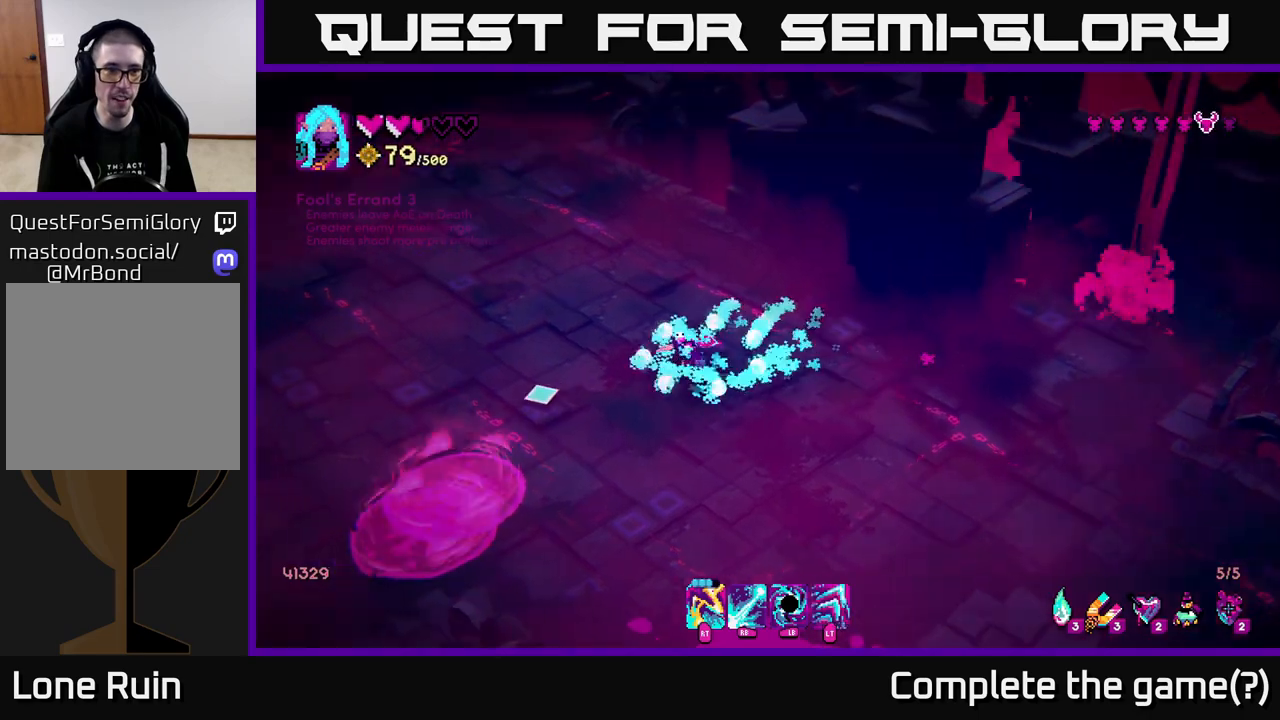
{"buttons": [], "left_stick": "up-left", "right_stick": "down-left", "events": [[283, "left_stick", "up-left"]]}
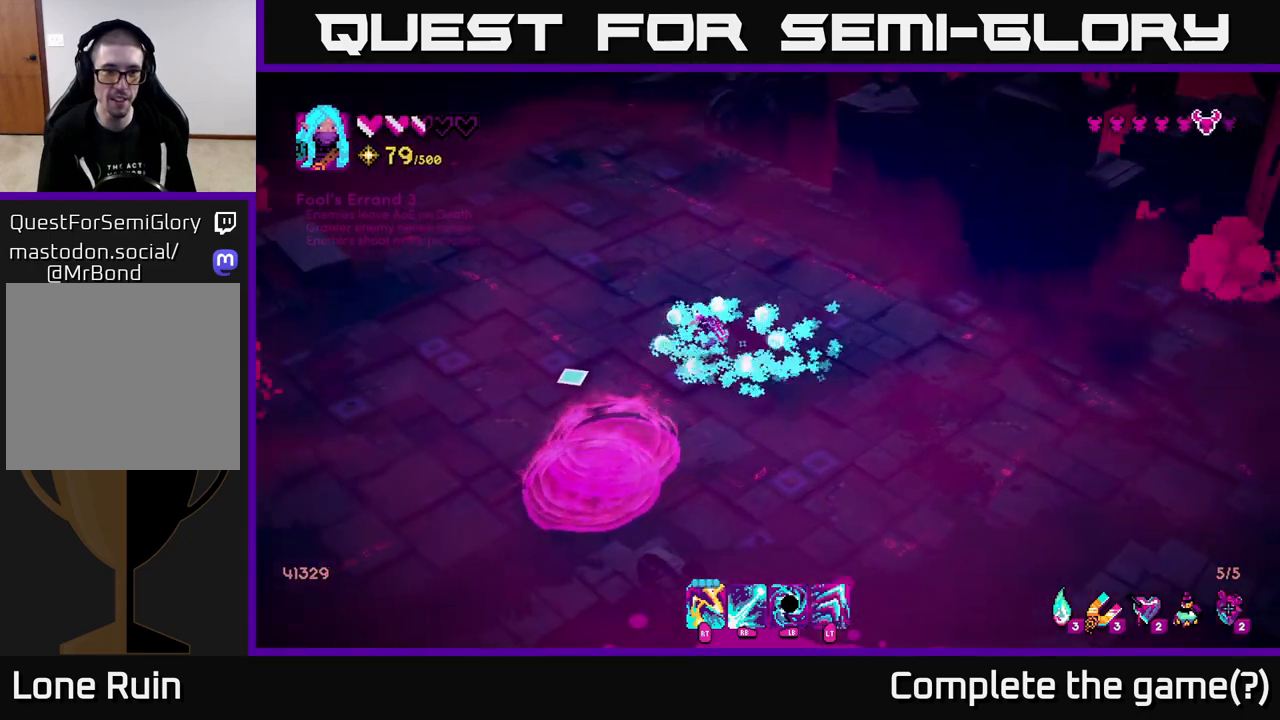
{"buttons": [], "left_stick": "center", "right_stick": "right", "events": [[117, "left_stick", "center"], [167, "right_stick", "center"], [217, "right_stick", "right"]]}
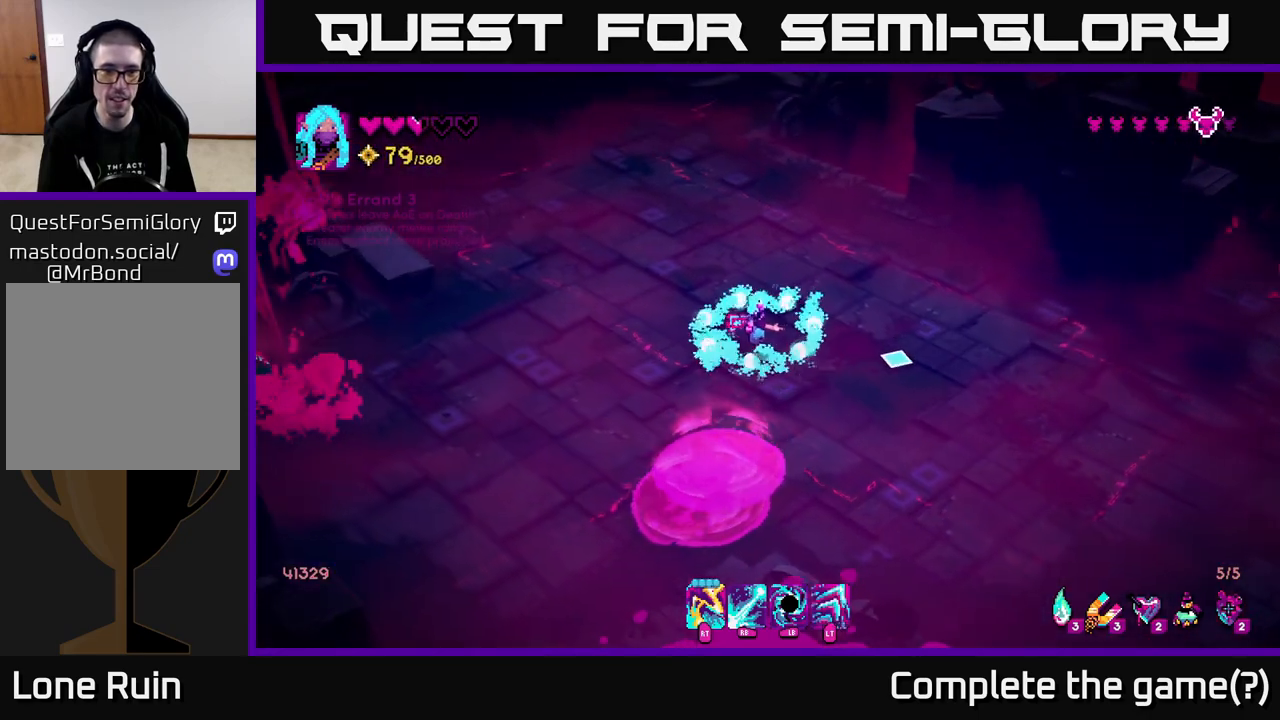
{"buttons": [], "left_stick": "center", "right_stick": "right", "events": []}
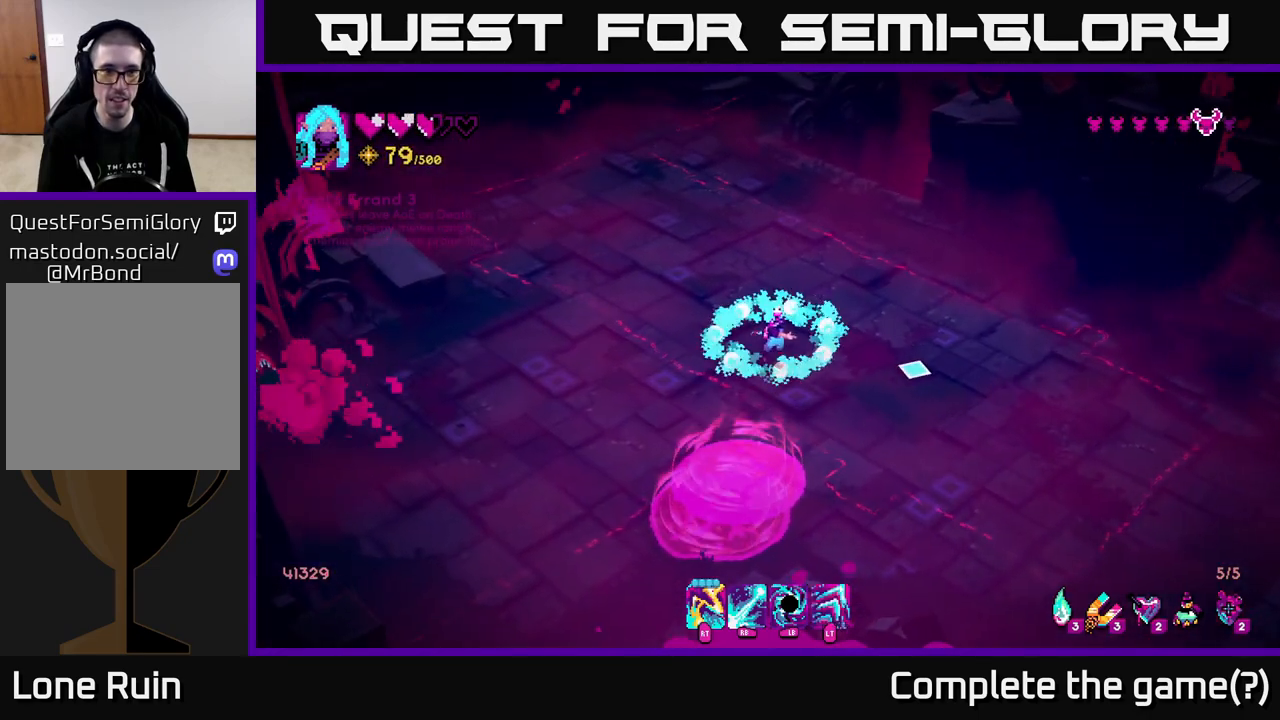
{"buttons": [], "left_stick": "center", "right_stick": "down-right", "events": [[17, "right_stick", "down-right"]]}
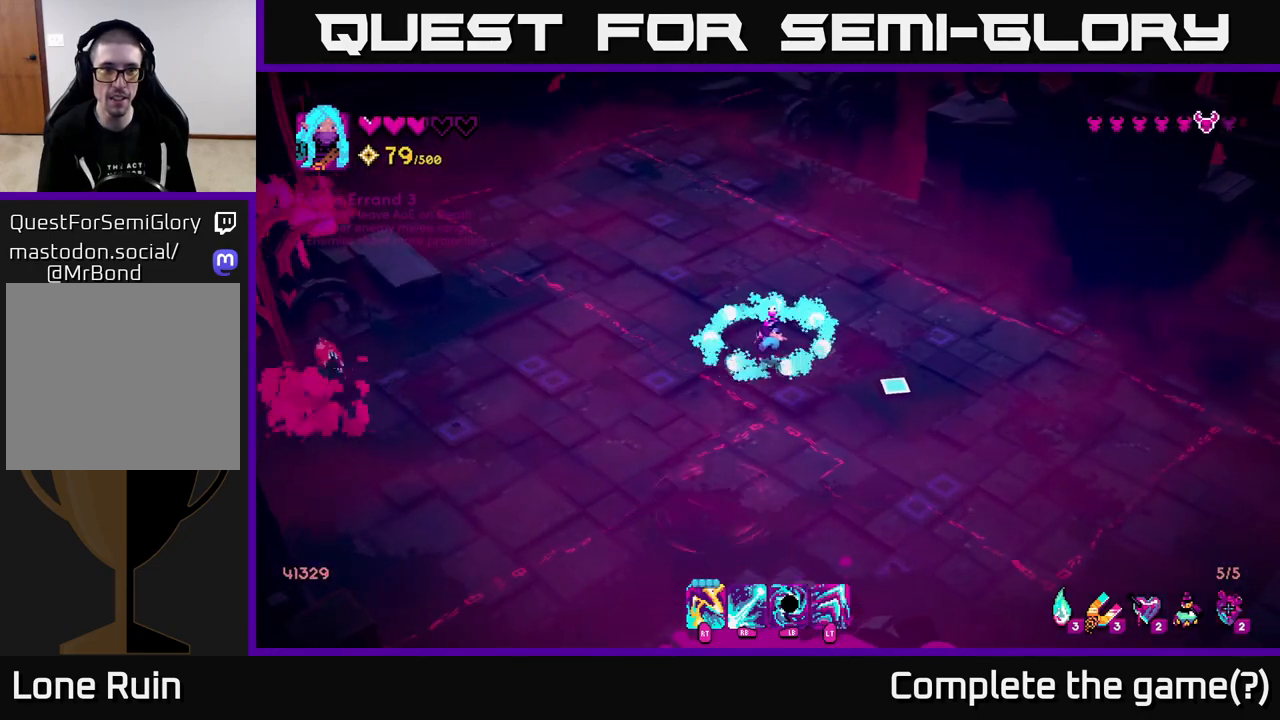
{"buttons": [], "left_stick": "center", "right_stick": "down-right", "events": []}
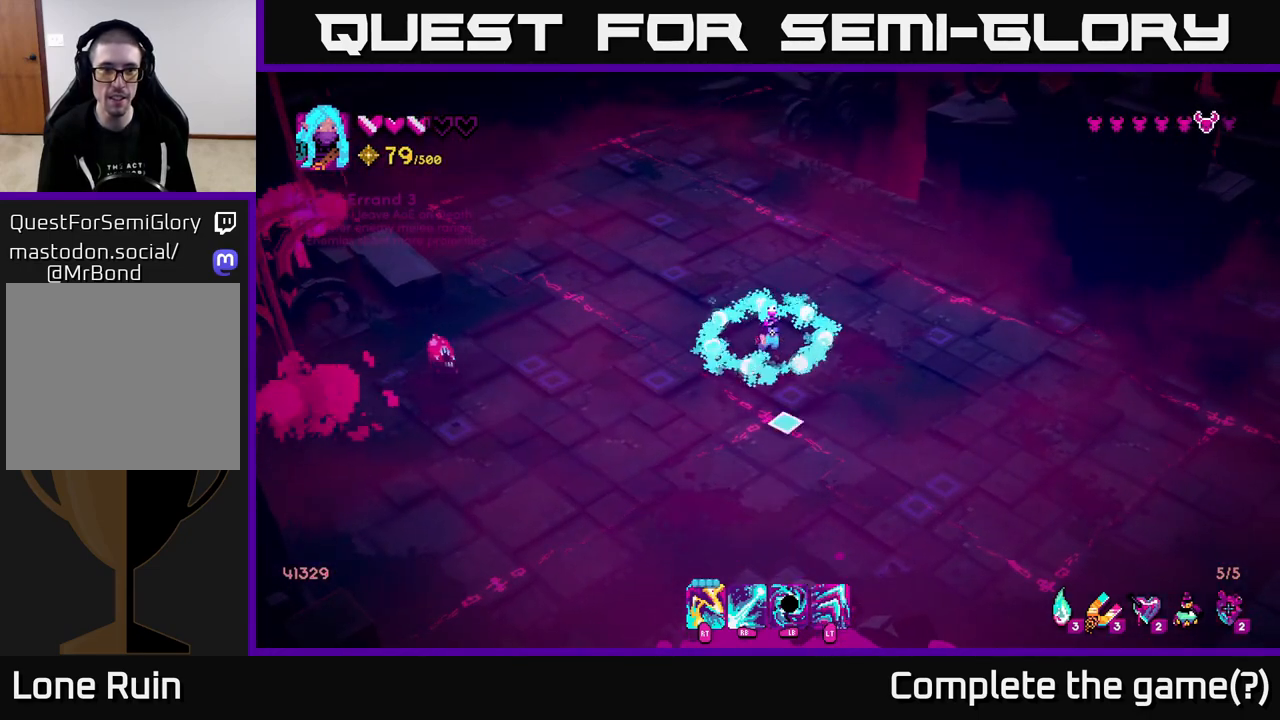
{"buttons": [], "left_stick": "center", "right_stick": "left", "events": [[50, "right_stick", "down-left"], [167, "R2", "down"], [167, "right_stick", "left"], [300, "R2", "up"]]}
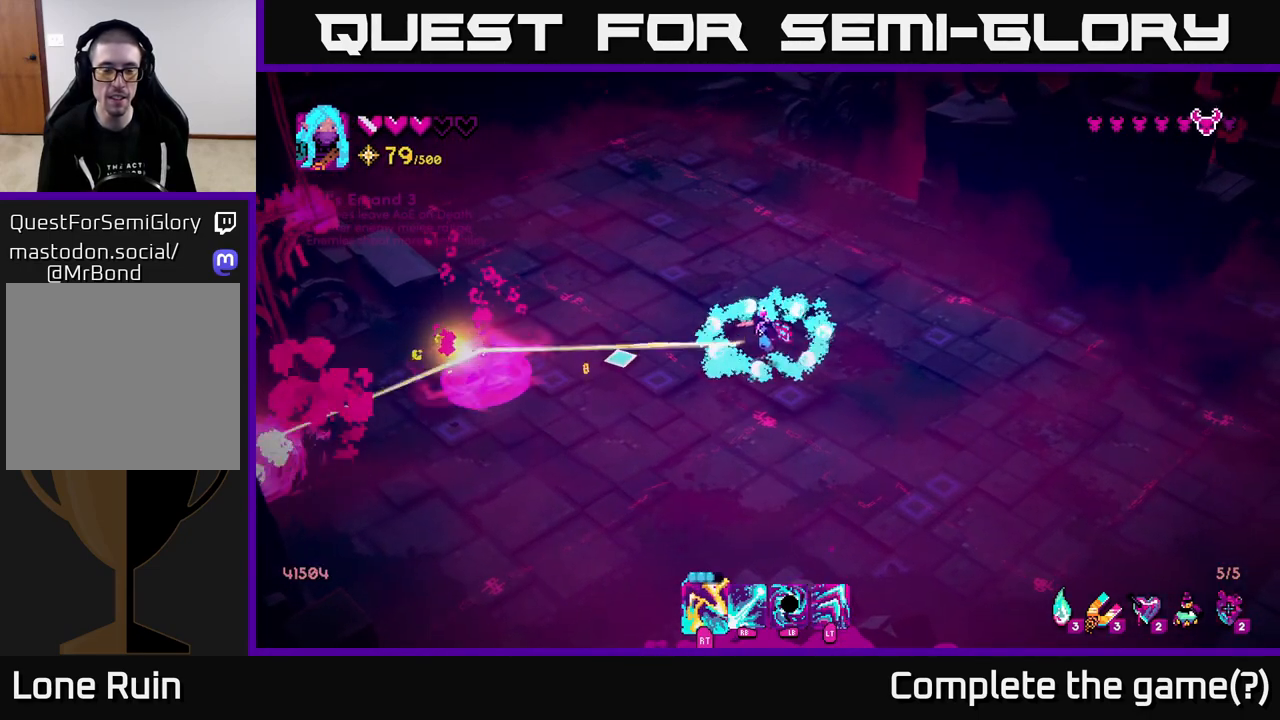
{"buttons": [], "left_stick": "center", "right_stick": "left", "events": []}
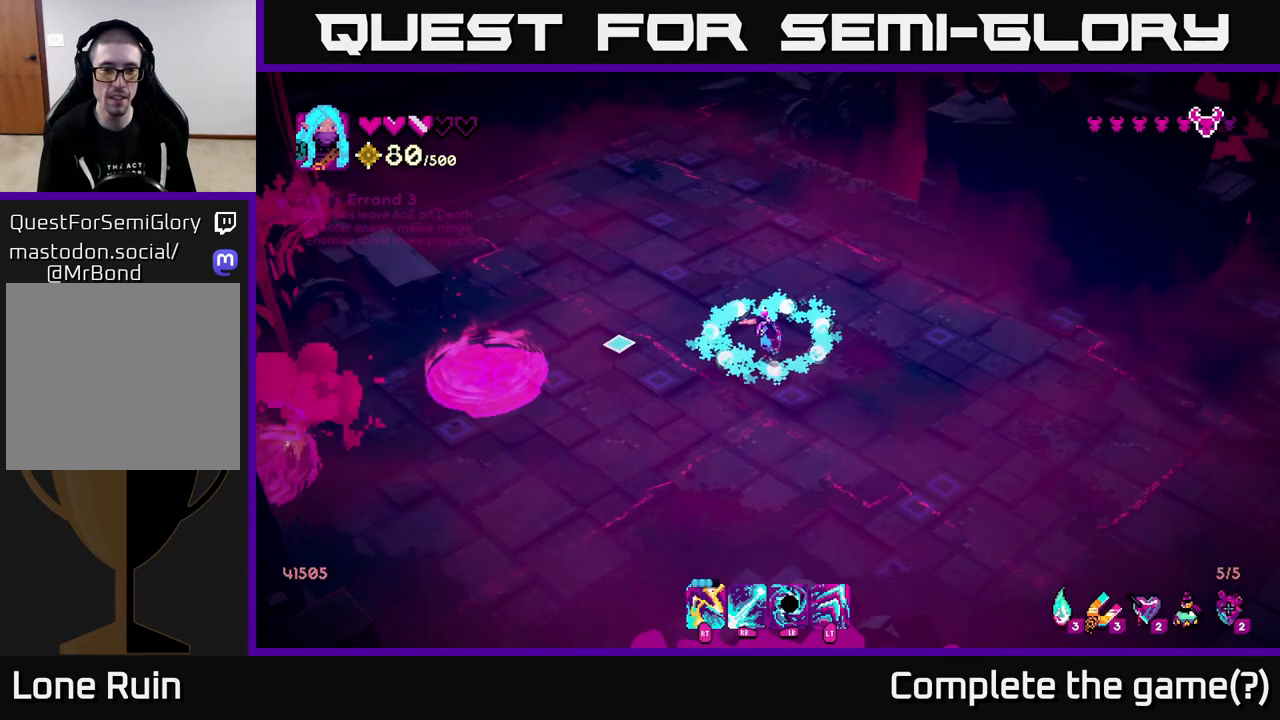
{"buttons": [], "left_stick": "center", "right_stick": "left", "events": []}
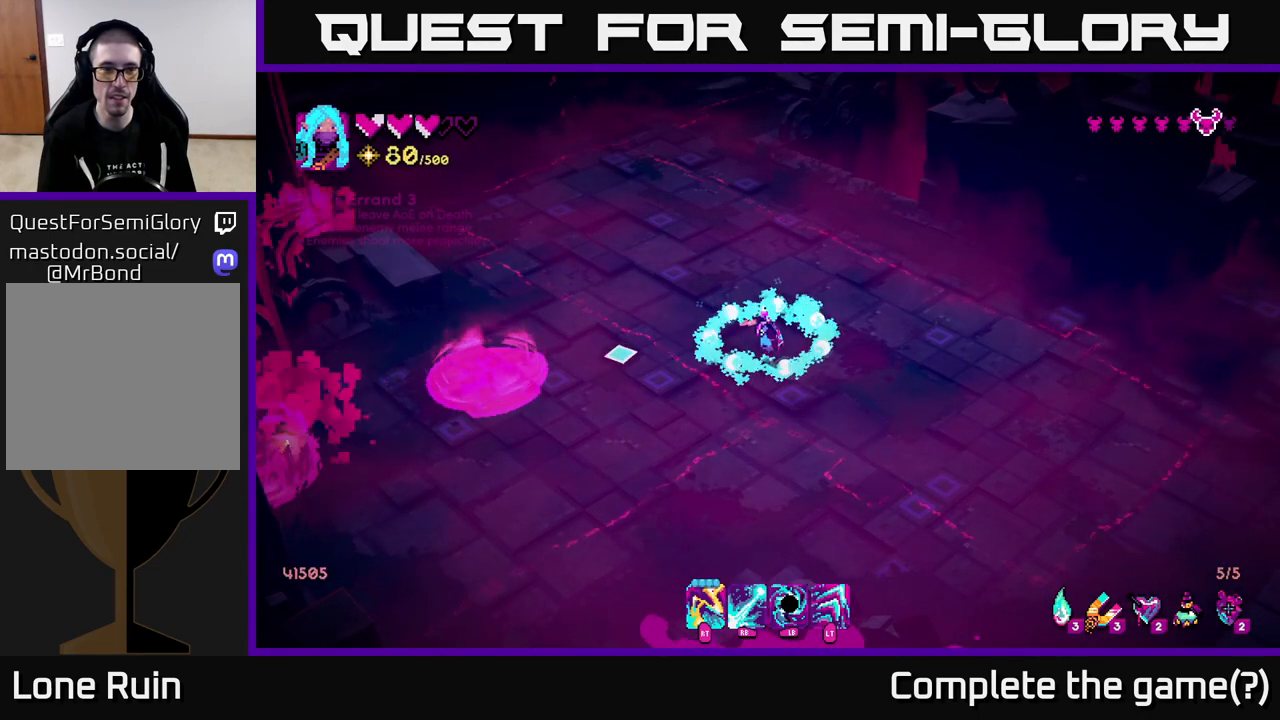
{"buttons": [], "left_stick": "center", "right_stick": "down-left", "events": [[433, "right_stick", "down-left"]]}
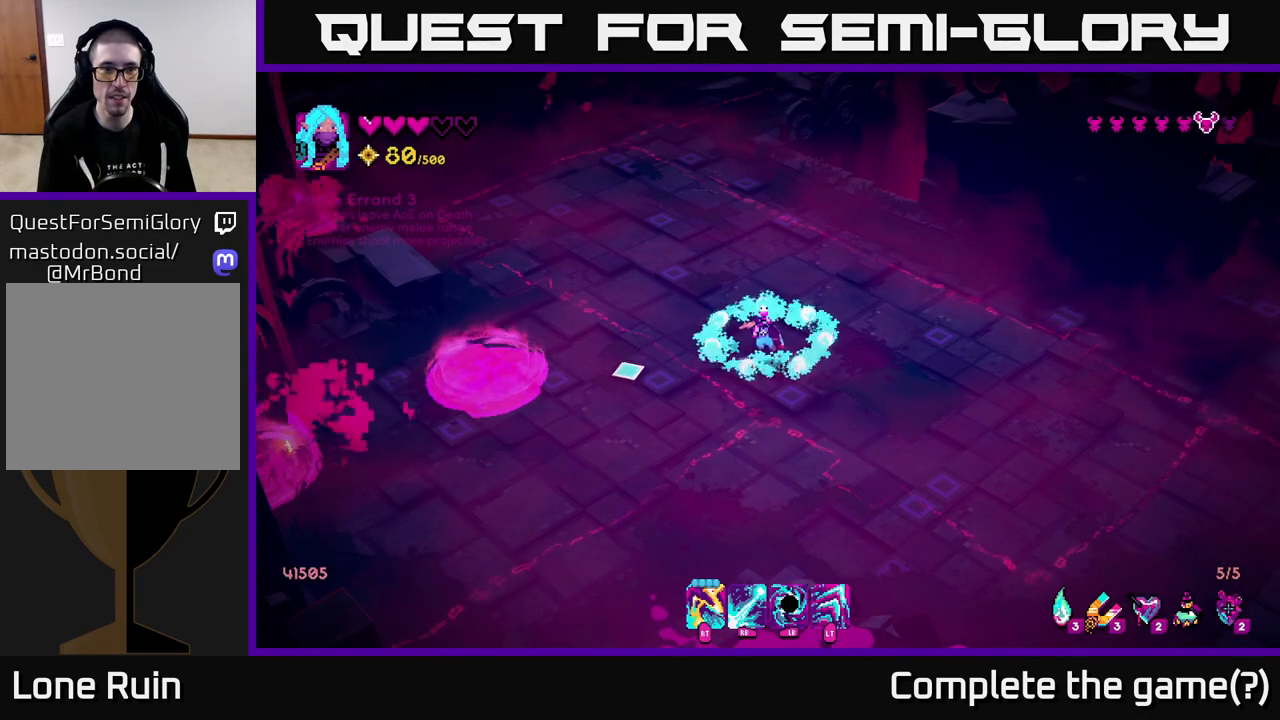
{"buttons": [], "left_stick": "center", "right_stick": "down-left", "events": []}
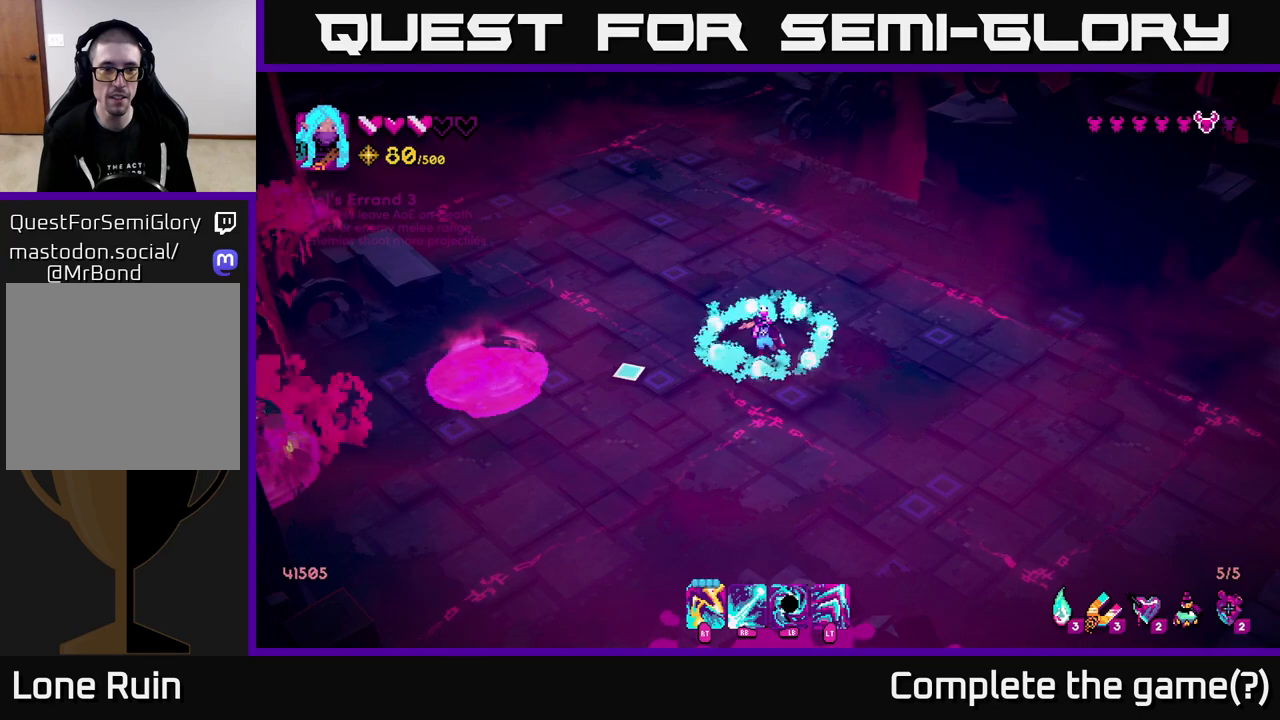
{"buttons": [], "left_stick": "center", "right_stick": "down-left", "events": []}
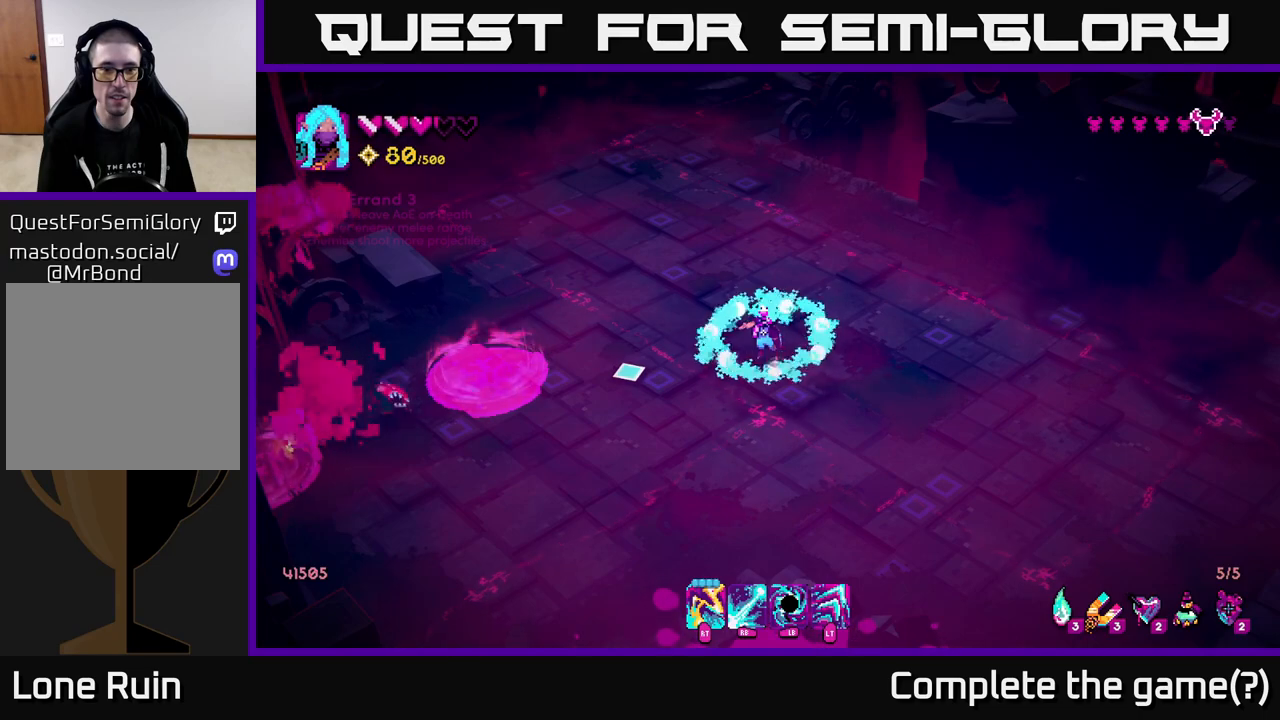
{"buttons": [], "left_stick": "center", "right_stick": "down-left", "events": []}
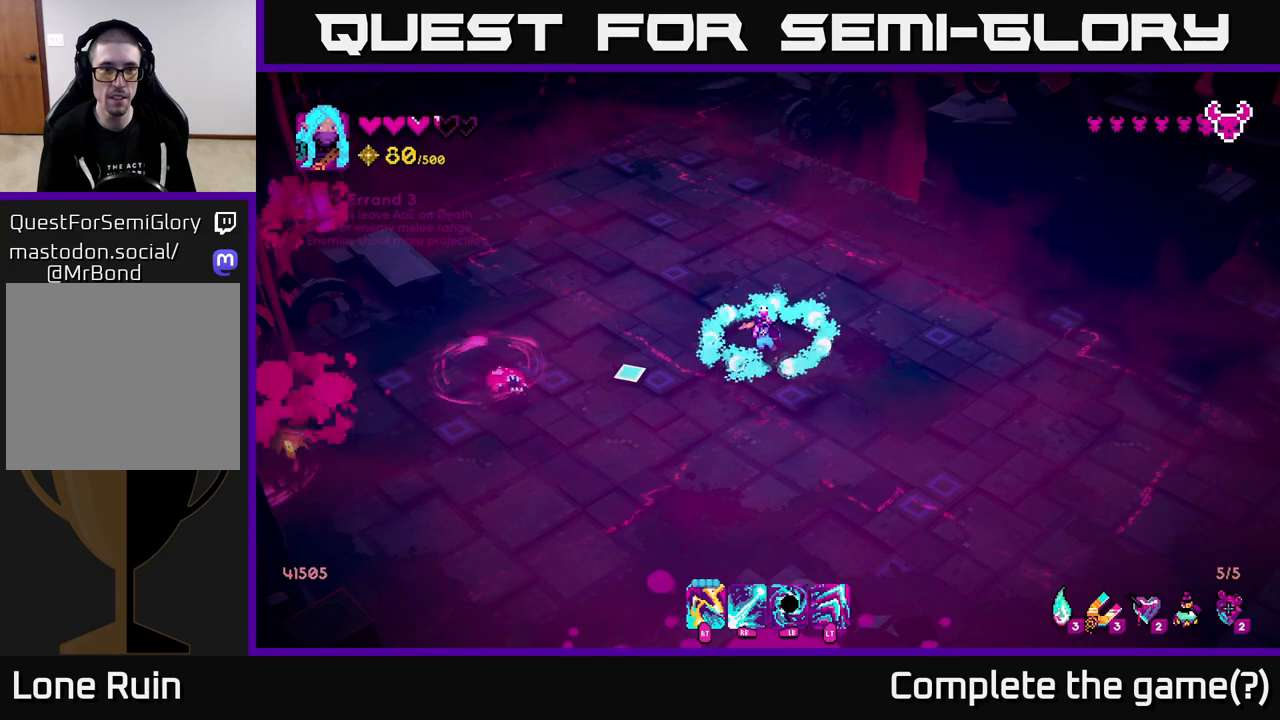
{"buttons": [], "left_stick": "down-left", "right_stick": "down-left", "events": [[417, "left_stick", "down-left"]]}